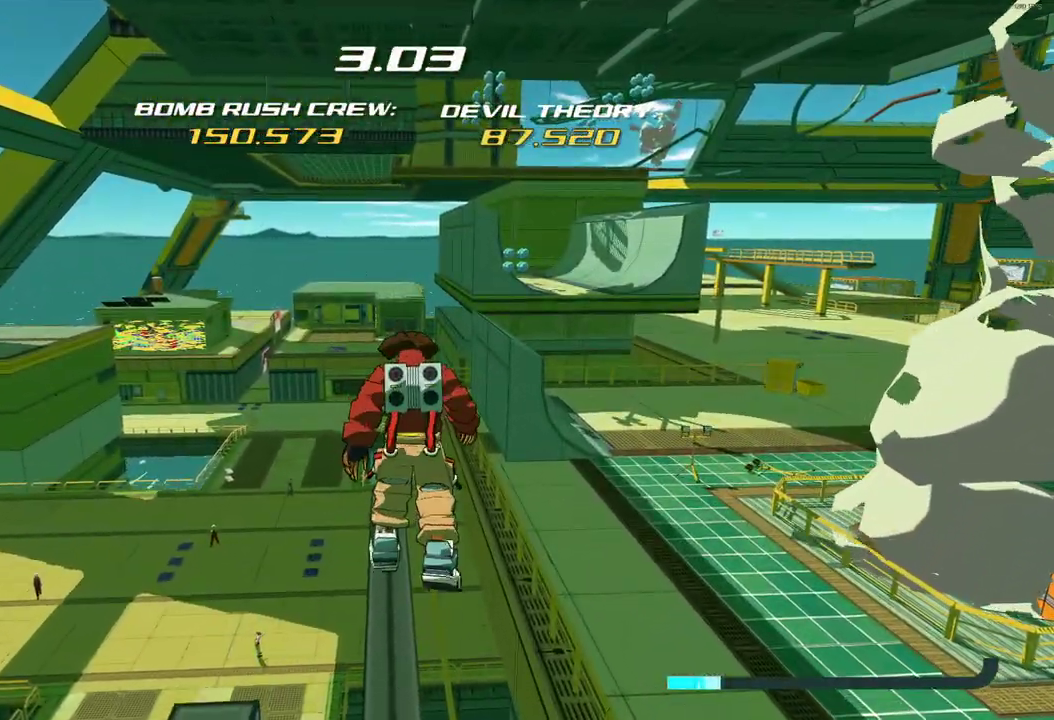
Gameplay with a controller (Xbox layout); each line is a JSON object with the inputs held at the frame after it. "events" lists button and stick changes between this image and that frame as [ms after this image, input, new state], when the widget could be followed in between. Not read: L3 R3.
{"buttons": [], "left_stick": "center", "right_stick": "center", "events": [[133, "left_stick", "up-left"], [233, "left_stick", "up"], [317, "left_stick", "center"]]}
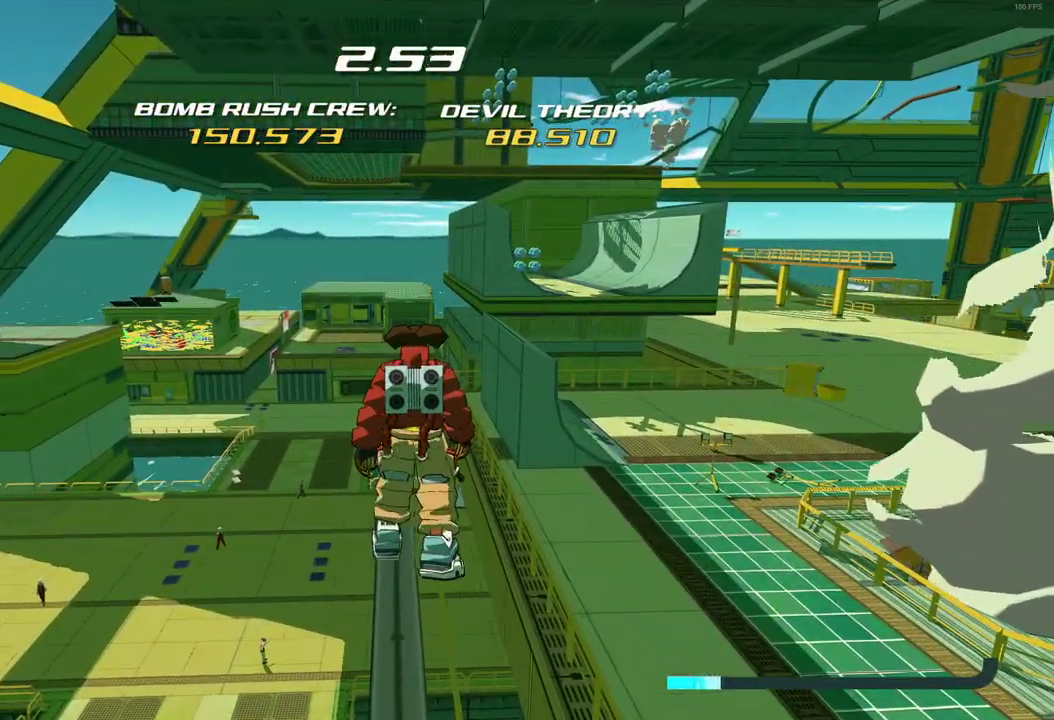
{"buttons": [], "left_stick": "up-left", "right_stick": "center", "events": [[100, "left_stick", "up"], [183, "left_stick", "center"], [317, "left_stick", "up"], [350, "A", "down"], [367, "left_stick", "up-left"], [483, "A", "up"]]}
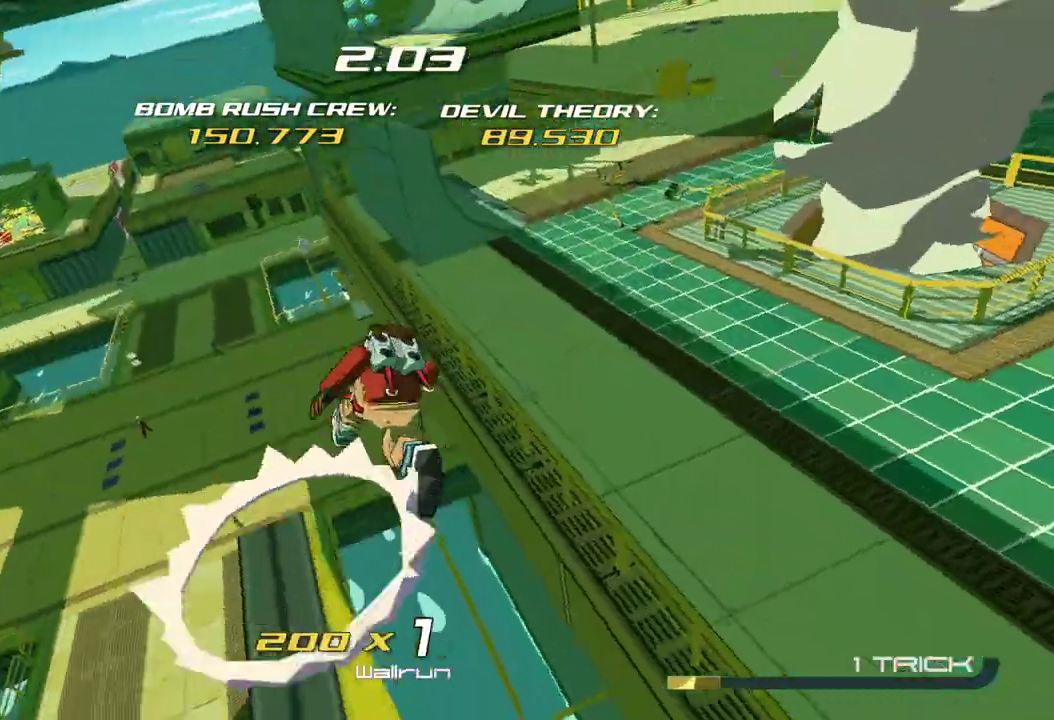
{"buttons": [], "left_stick": "up", "right_stick": "center", "events": [[183, "left_stick", "left"], [183, "right_stick", "up-left"], [283, "right_stick", "center"], [367, "left_stick", "up-left"], [467, "left_stick", "up"]]}
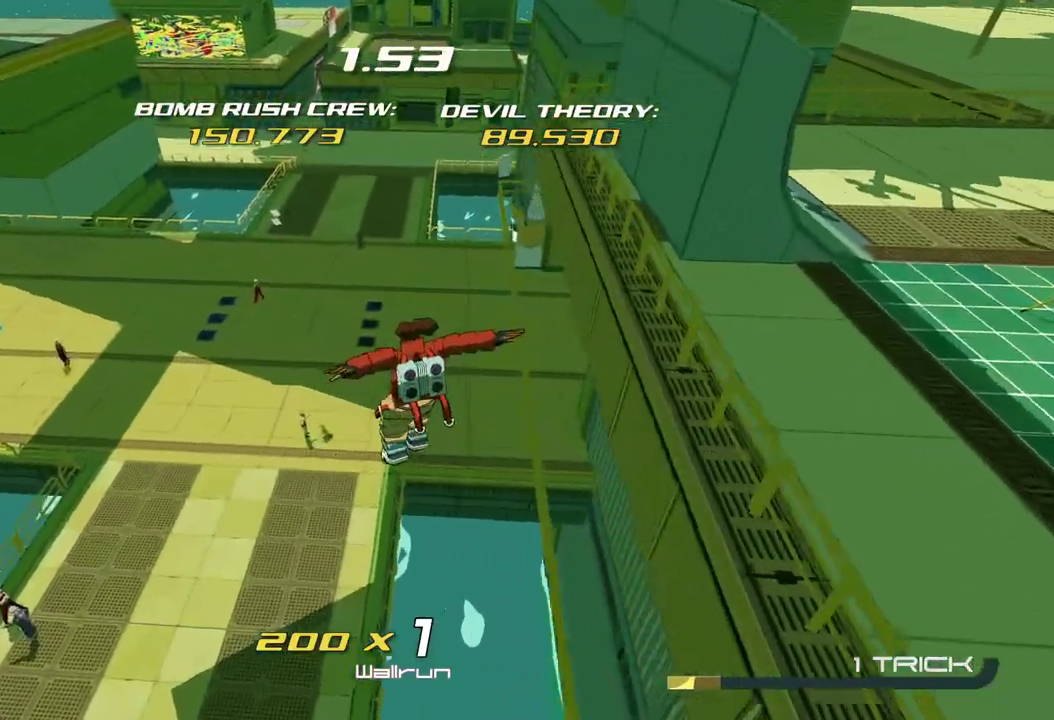
{"buttons": ["L2"], "left_stick": "up", "right_stick": "center", "events": [[150, "right_stick", "up"], [183, "L2", "down"], [383, "right_stick", "center"]]}
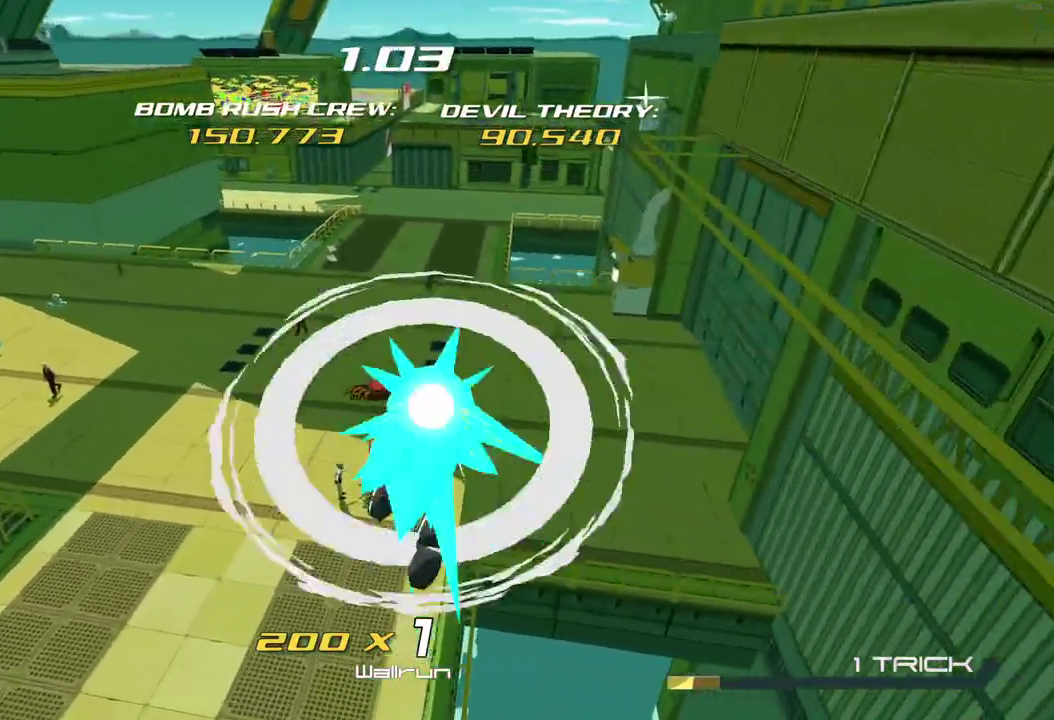
{"buttons": ["L1", "R2"], "left_stick": "up", "right_stick": "center", "events": [[67, "A", "down"], [100, "L2", "up"], [250, "A", "up"], [283, "R2", "down"], [417, "L1", "down"]]}
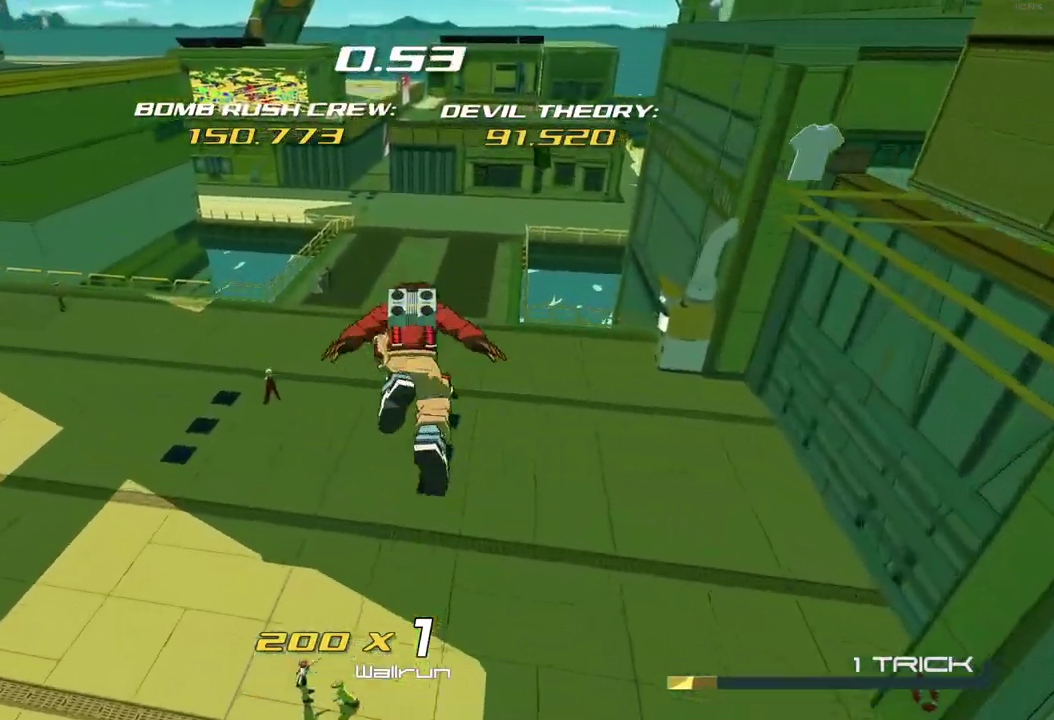
{"buttons": ["R2"], "left_stick": "up", "right_stick": "center", "events": [[50, "L1", "up"], [50, "right_stick", "up"], [267, "right_stick", "center"], [317, "L1", "down"], [433, "L1", "up"]]}
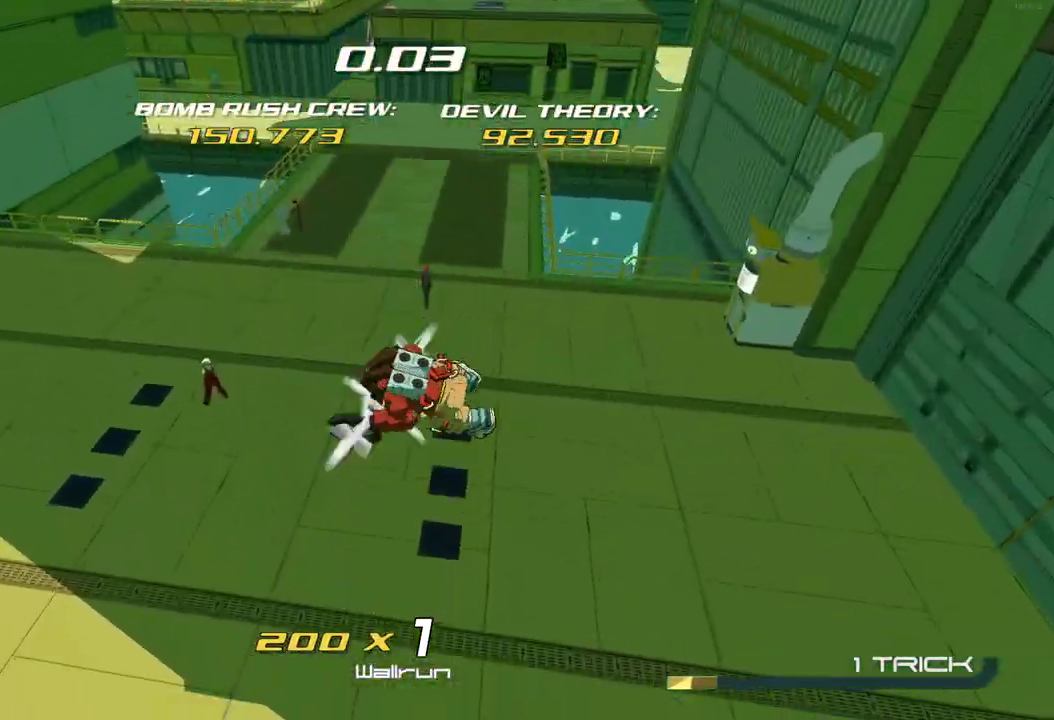
{"buttons": ["R2"], "left_stick": "up-left", "right_stick": "up-left"}
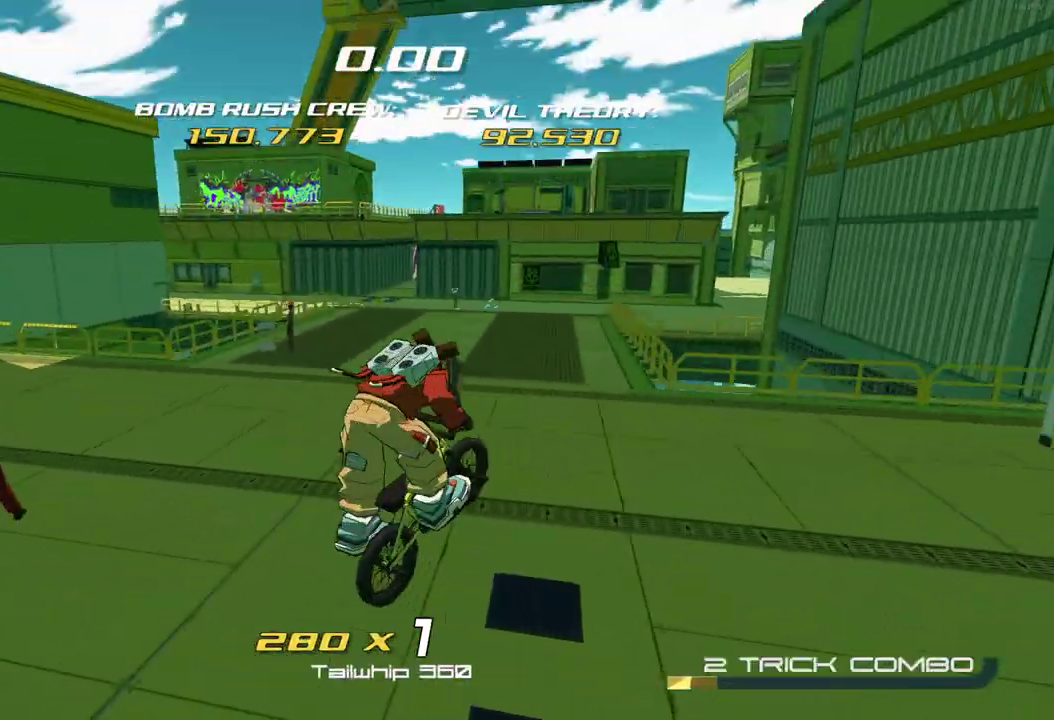
{"buttons": ["R2"], "left_stick": "up-left", "right_stick": "center"}
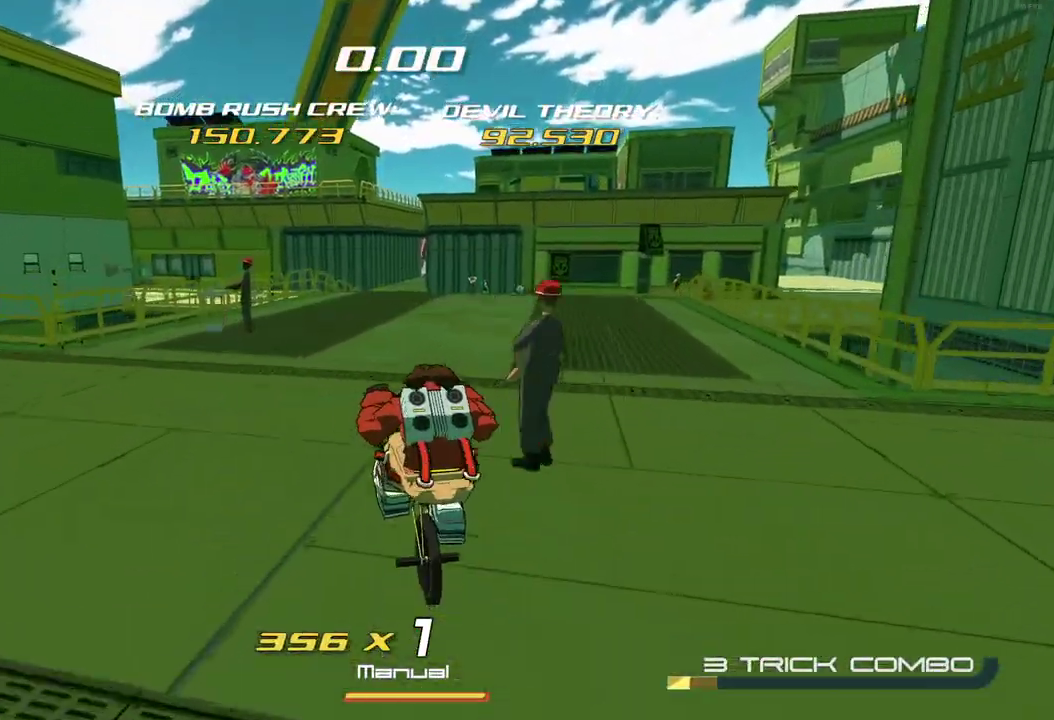
{"buttons": ["A", "R2"], "left_stick": "up-left", "right_stick": "center", "events": [[350, "A", "down"]]}
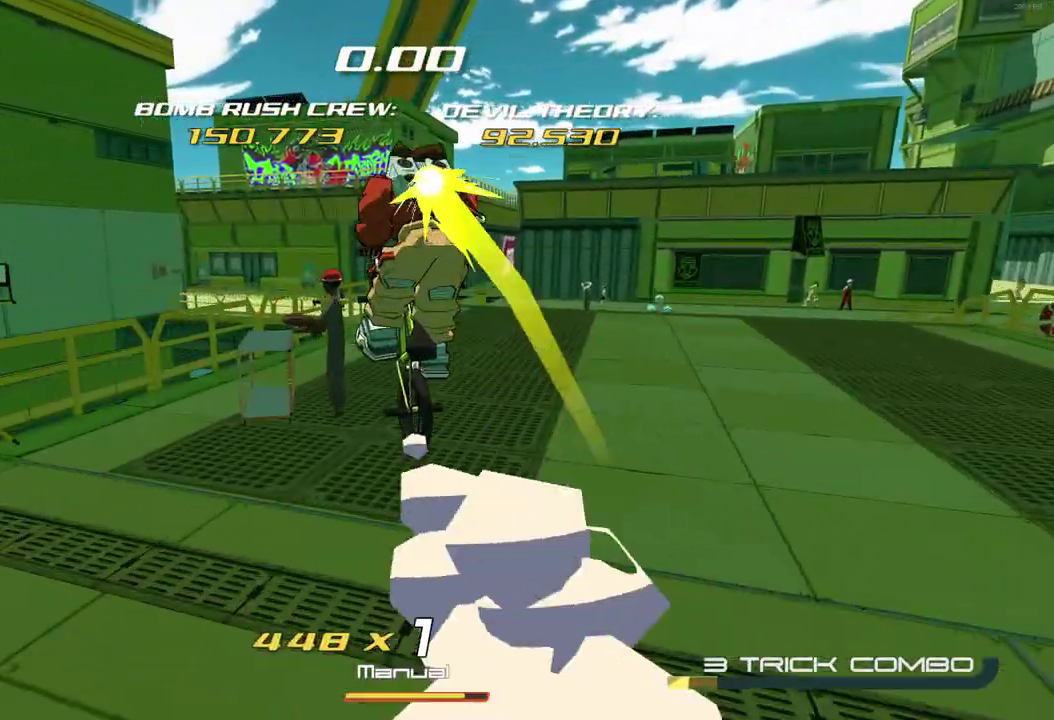
{"buttons": ["A"], "left_stick": "up", "right_stick": "center", "events": [[17, "left_stick", "up"], [50, "L2", "down"], [83, "A", "up"], [83, "R2", "up"], [433, "A", "down"], [483, "L2", "up"]]}
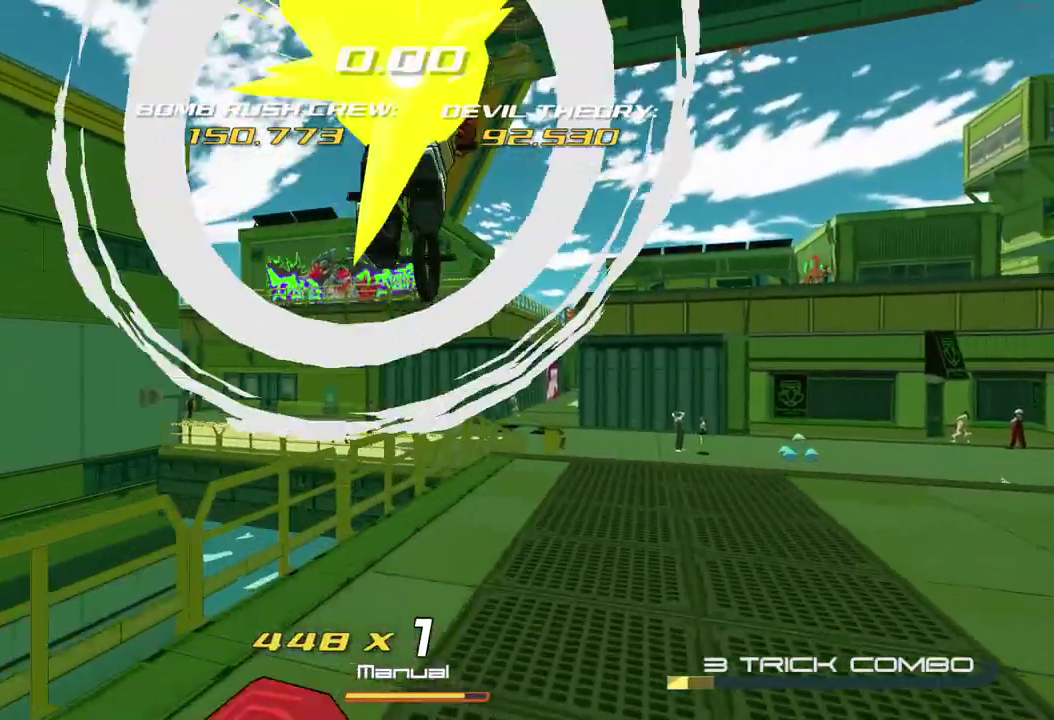
{"buttons": [], "left_stick": "center", "right_stick": "center", "events": [[333, "A", "up"], [467, "left_stick", "center"]]}
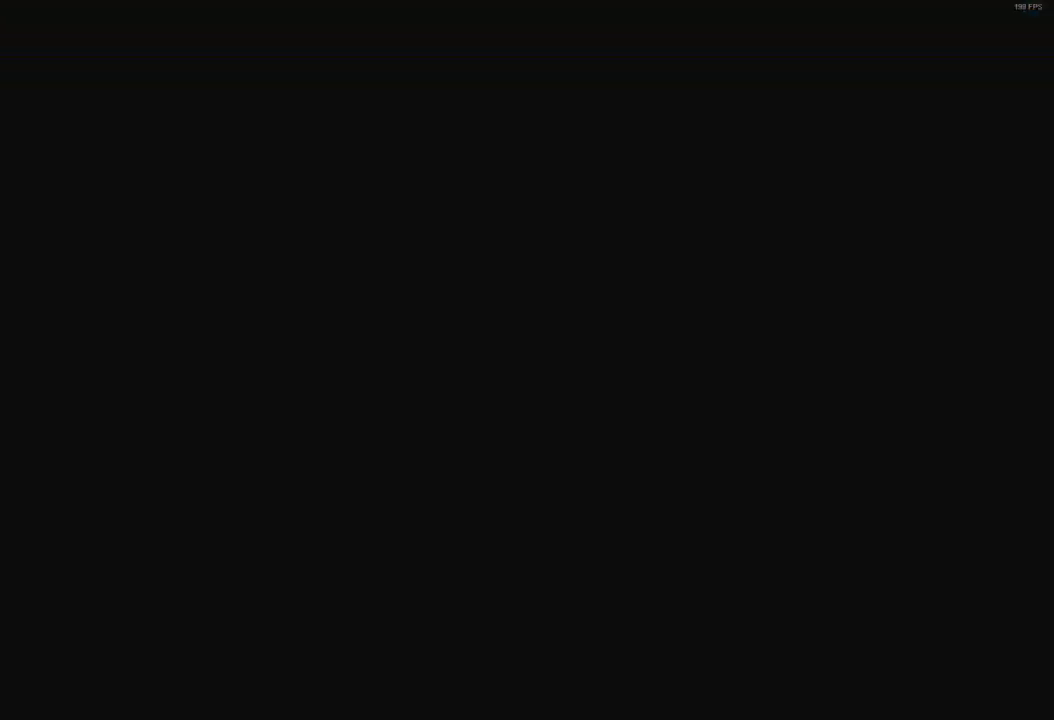
{"buttons": ["X"], "left_stick": "center", "right_stick": "center", "events": [[67, "X", "down"]]}
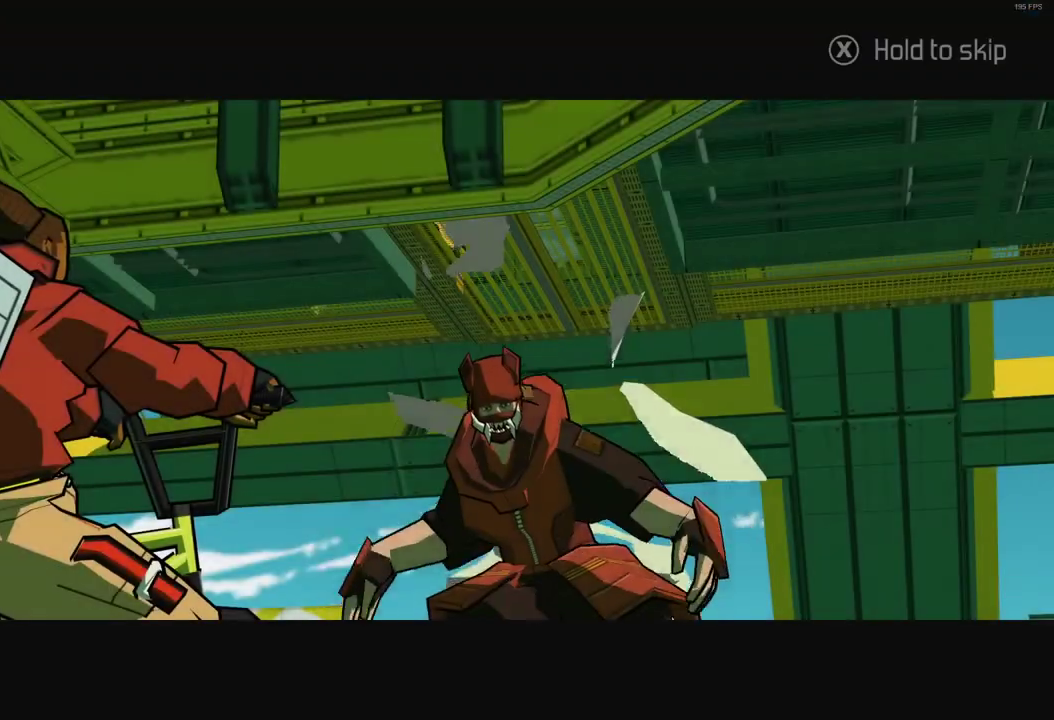
{"buttons": ["X"], "left_stick": "center", "right_stick": "center", "events": []}
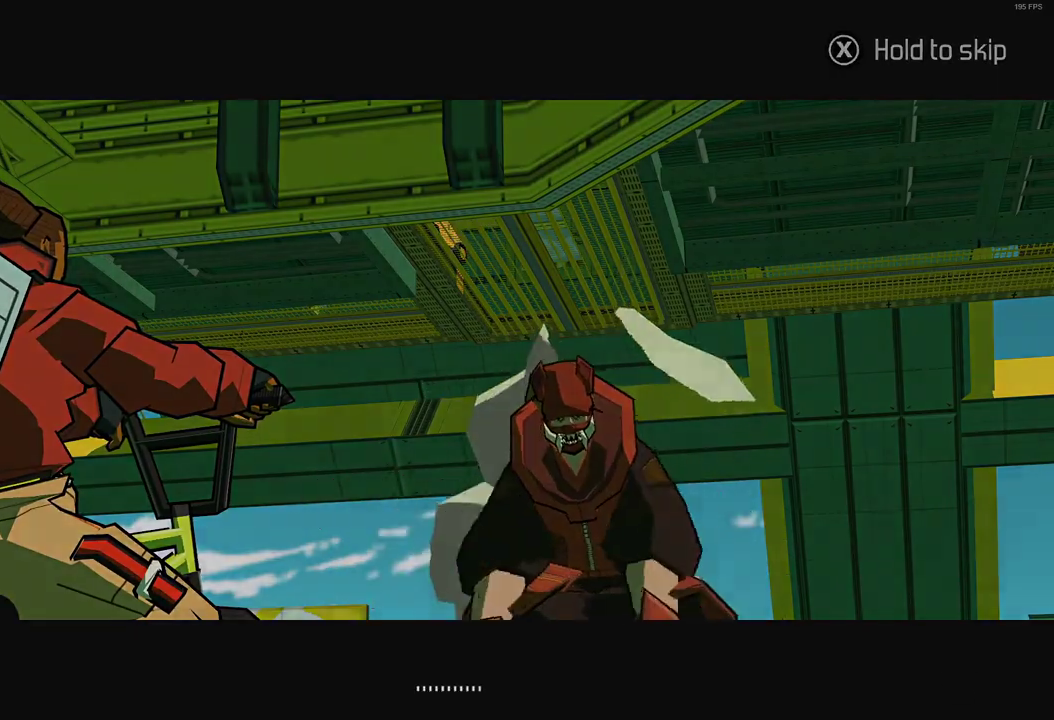
{"buttons": ["X"], "left_stick": "center", "right_stick": "center", "events": []}
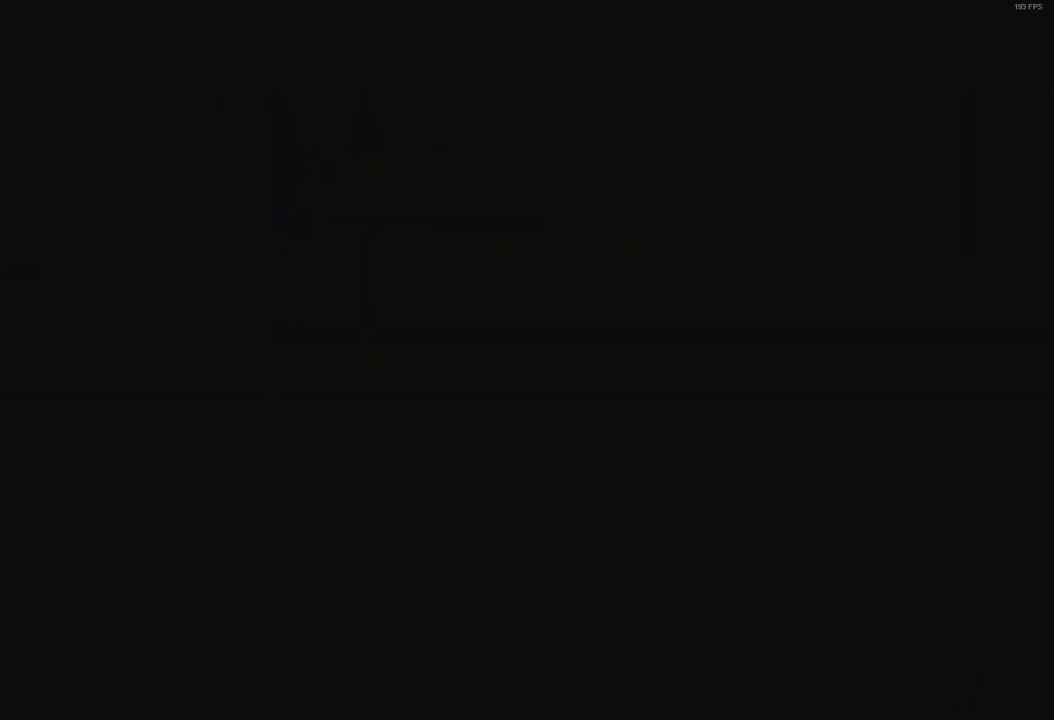
{"buttons": ["X"], "left_stick": "center", "right_stick": "center", "events": []}
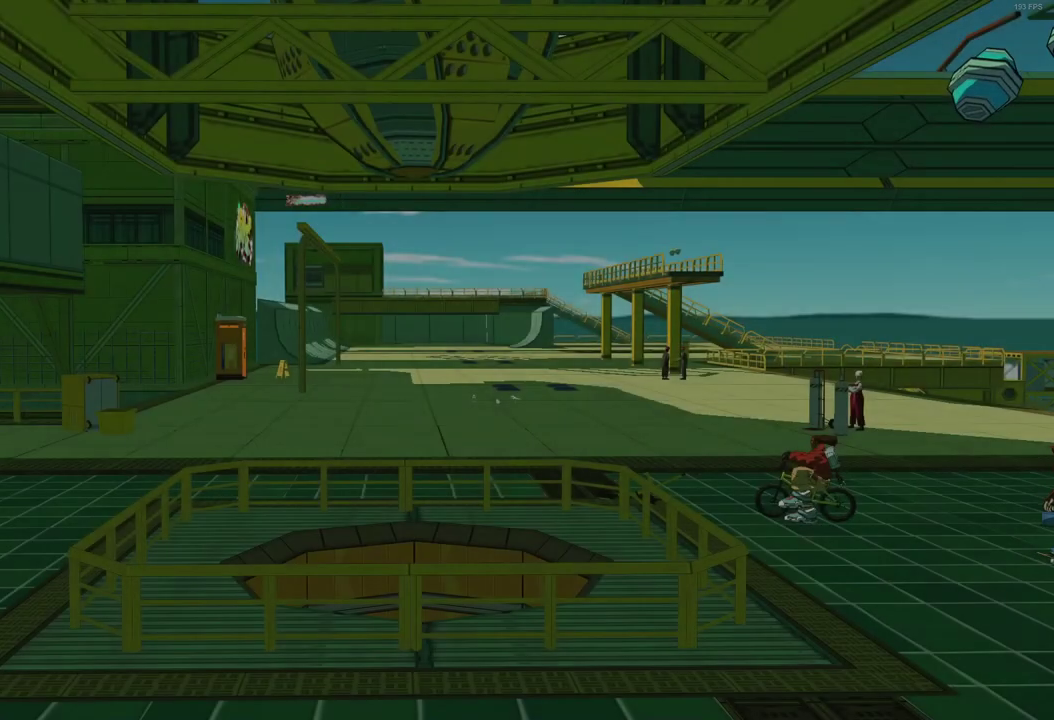
{"buttons": ["X"], "left_stick": "center", "right_stick": "center", "events": []}
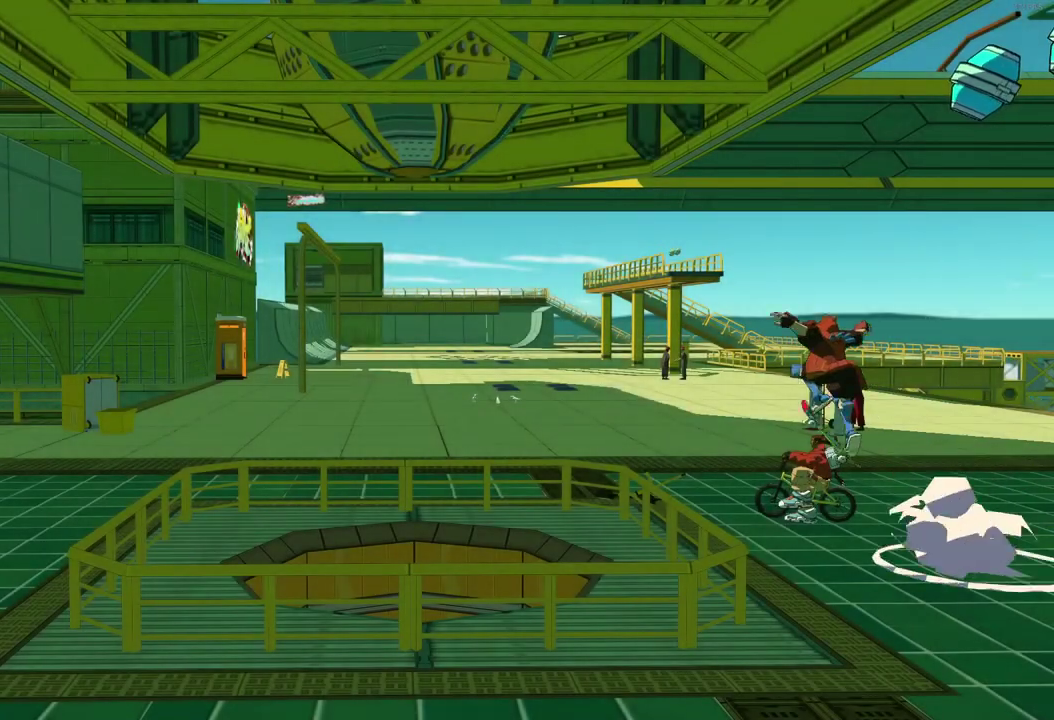
{"buttons": ["X"], "left_stick": "center", "right_stick": "center", "events": []}
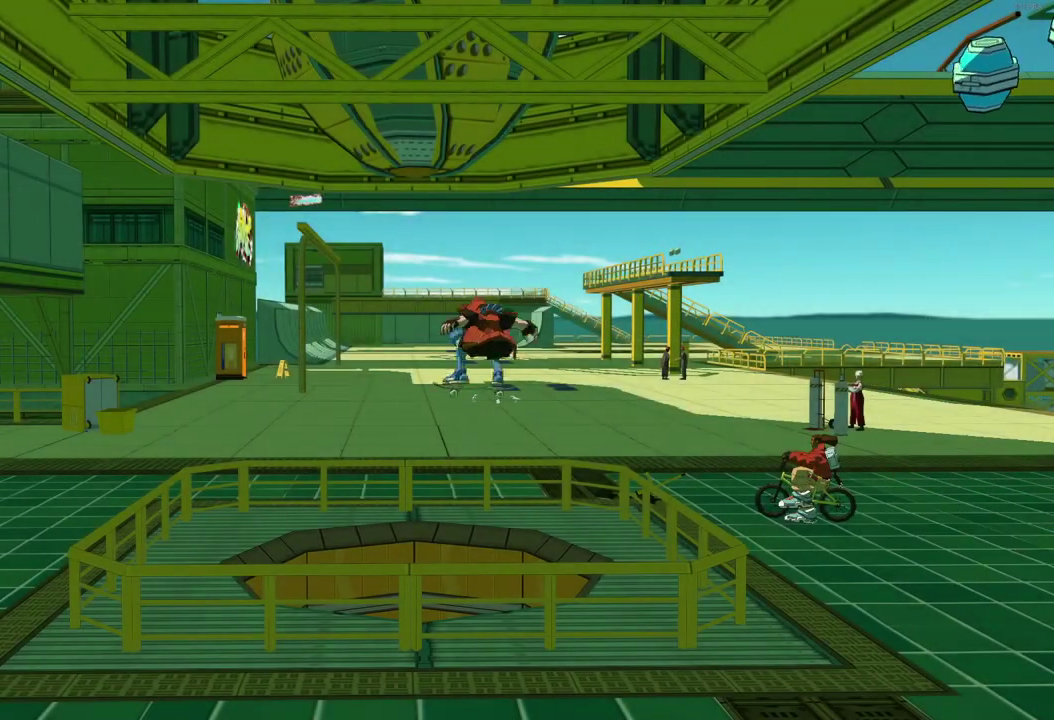
{"buttons": ["X"], "left_stick": "center", "right_stick": "center", "events": []}
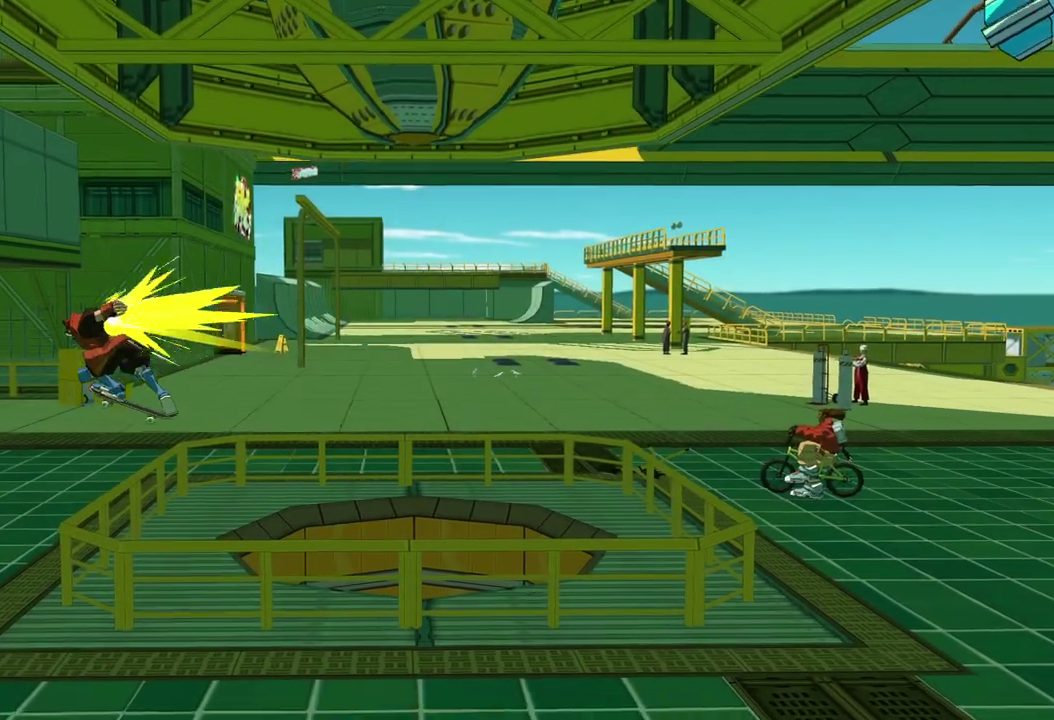
{"buttons": ["X"], "left_stick": "center", "right_stick": "center", "events": []}
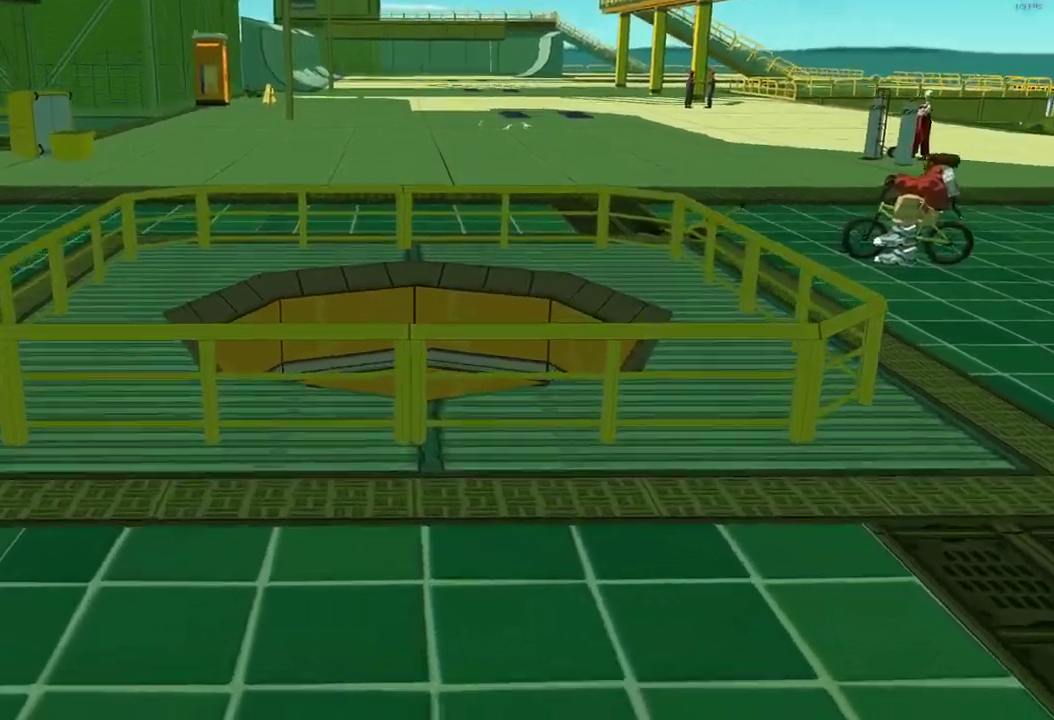
{"buttons": ["X"], "left_stick": "center", "right_stick": "center", "events": []}
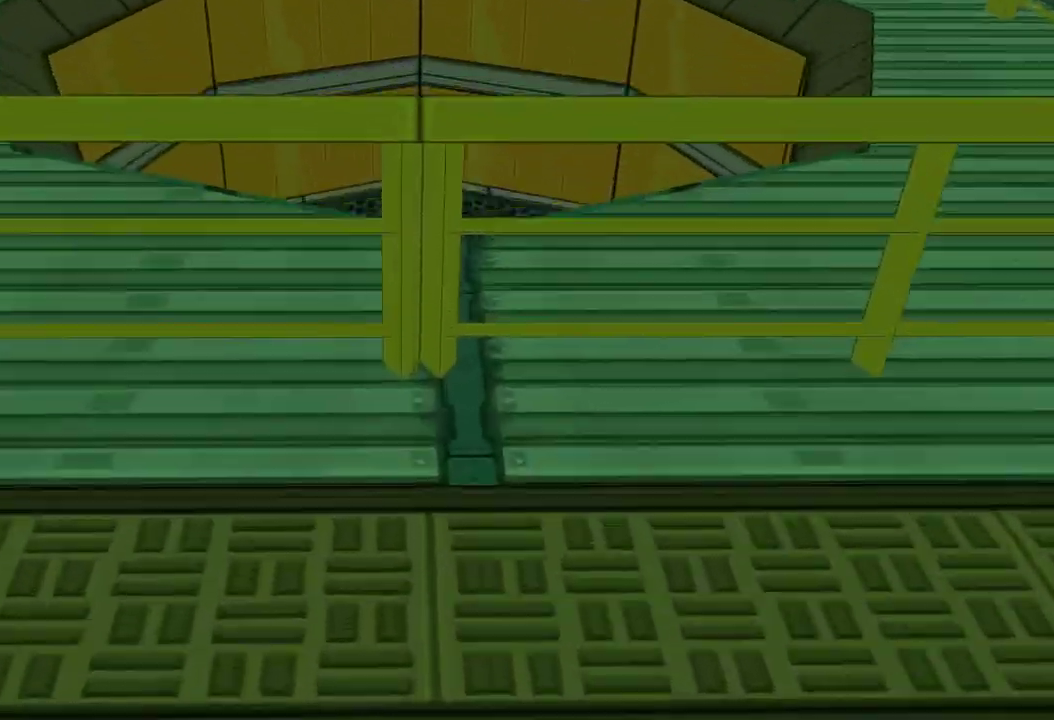
{"buttons": ["X"], "left_stick": "center", "right_stick": "center", "events": []}
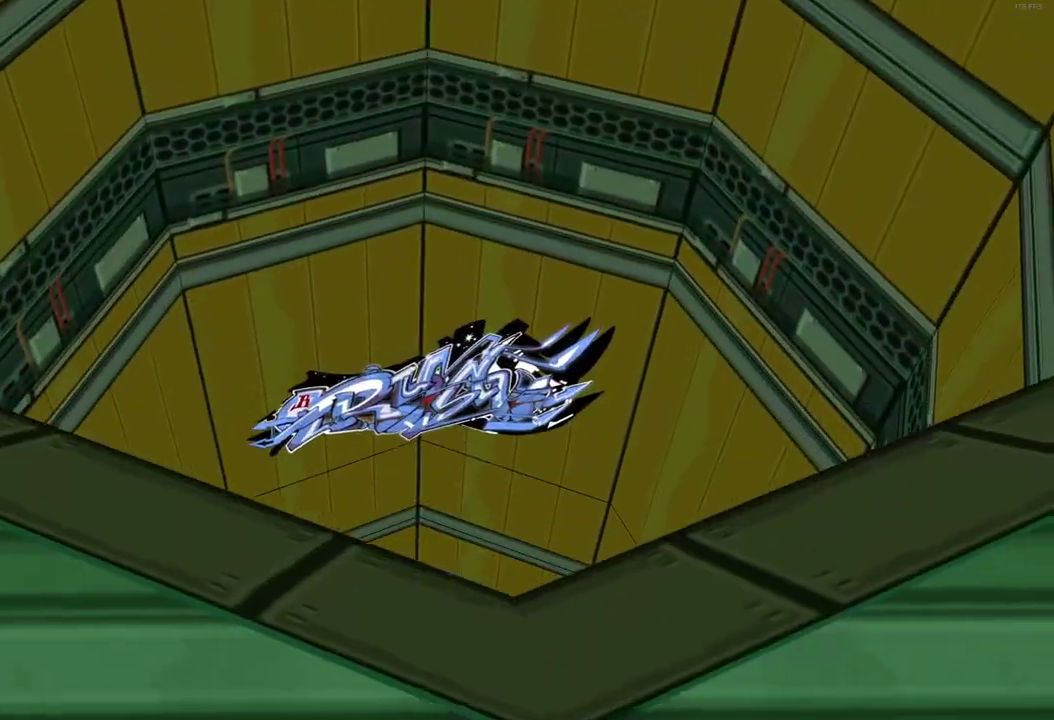
{"buttons": ["X"], "left_stick": "center", "right_stick": "center", "events": []}
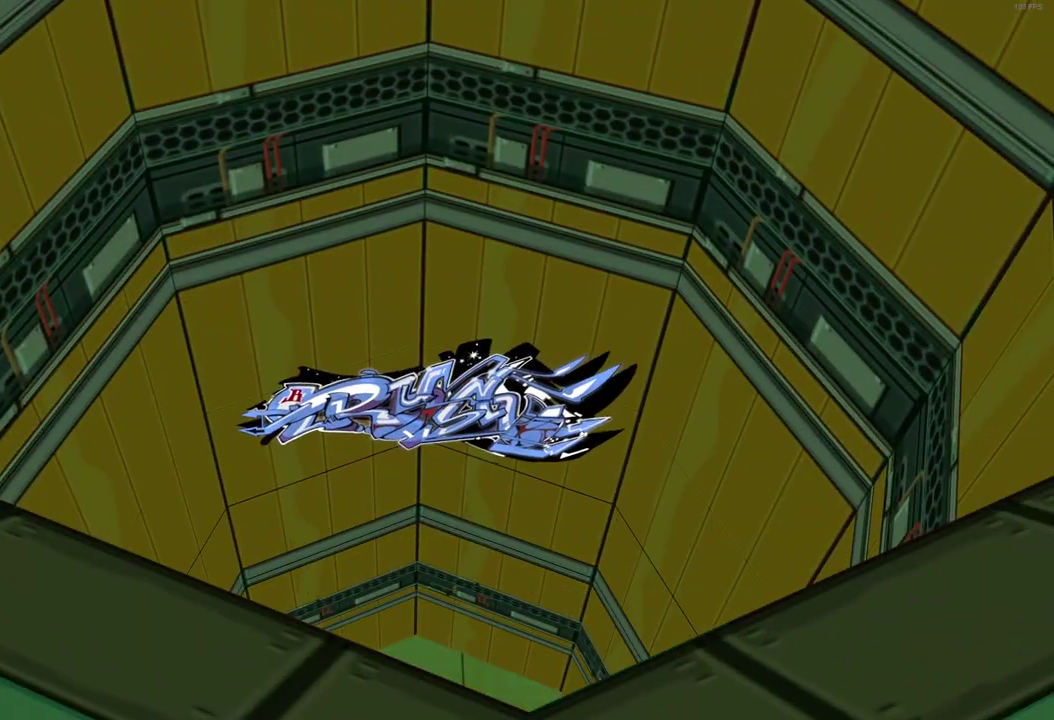
{"buttons": ["X"], "left_stick": "center", "right_stick": "center", "events": []}
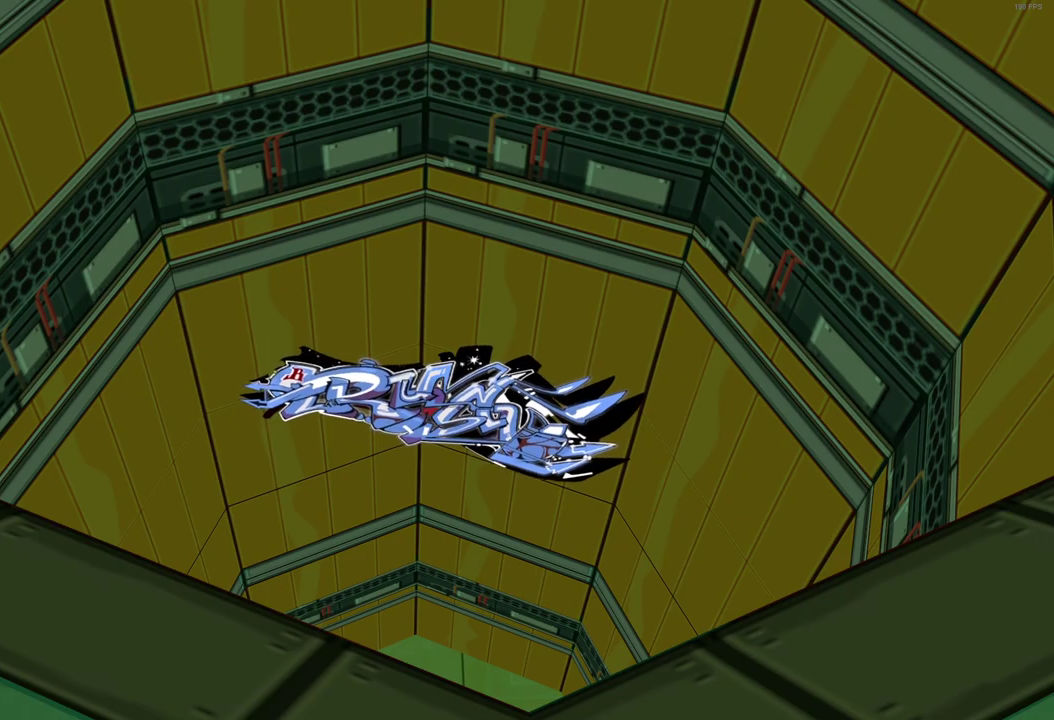
{"buttons": ["X"], "left_stick": "center", "right_stick": "center", "events": []}
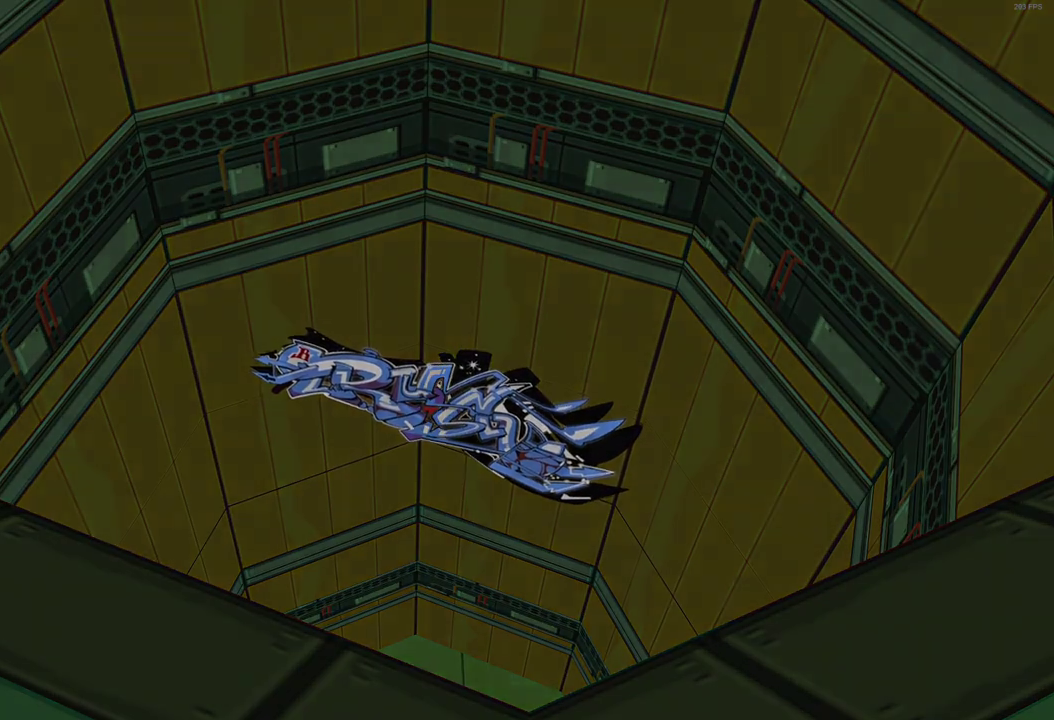
{"buttons": ["X"], "left_stick": "up-left", "right_stick": "center", "events": [[417, "left_stick", "up-left"]]}
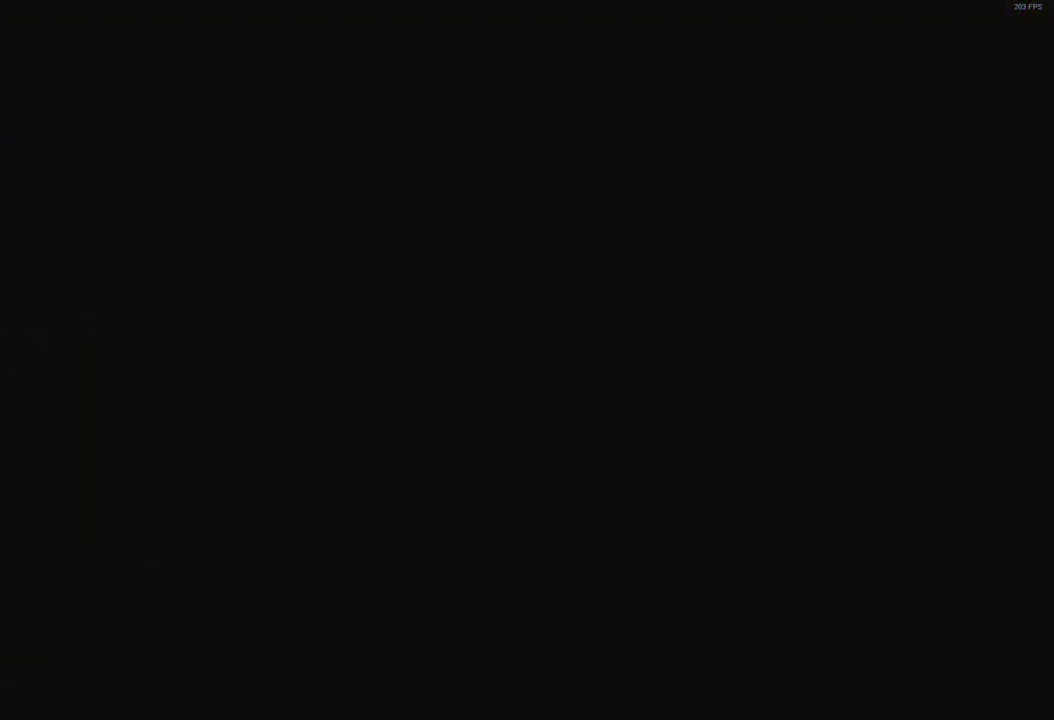
{"buttons": ["X"], "left_stick": "up-left", "right_stick": "center"}
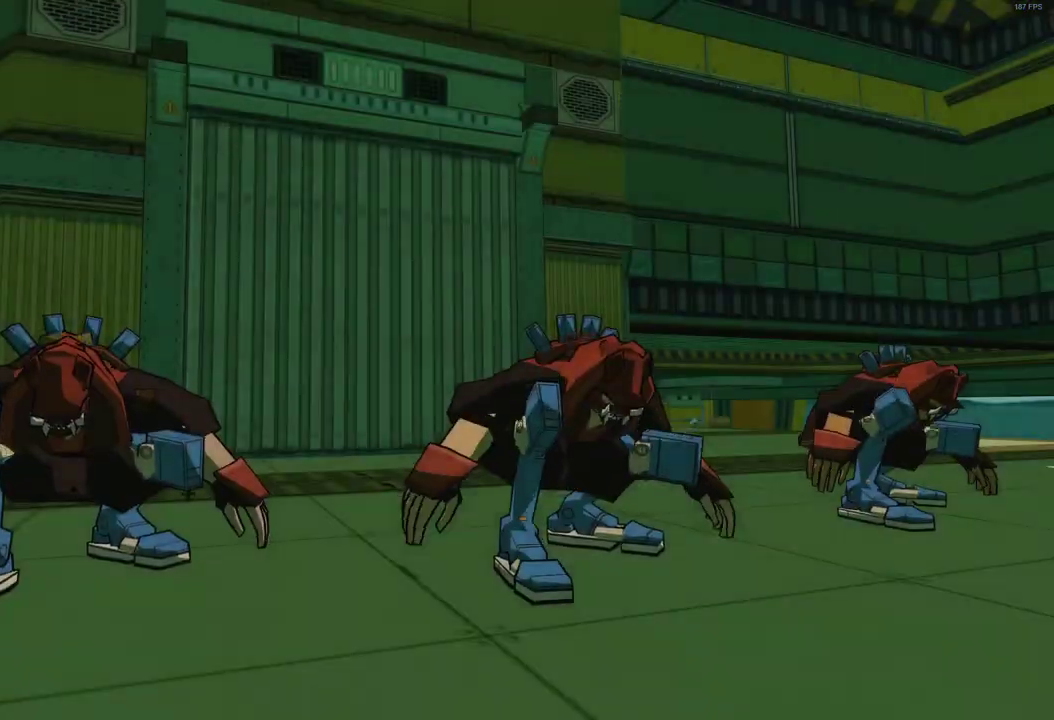
{"buttons": ["X"], "left_stick": "center", "right_stick": "center", "events": [[17, "left_stick", "up"], [283, "left_stick", "center"]]}
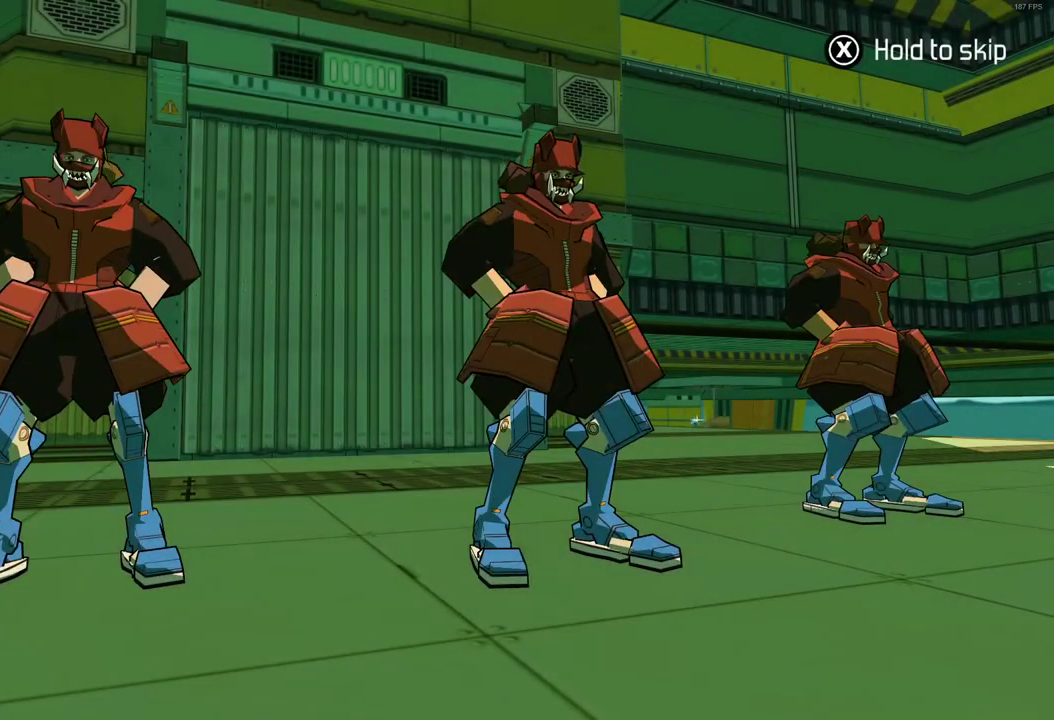
{"buttons": ["X"], "left_stick": "up-left", "right_stick": "center", "events": [[333, "left_stick", "up-left"]]}
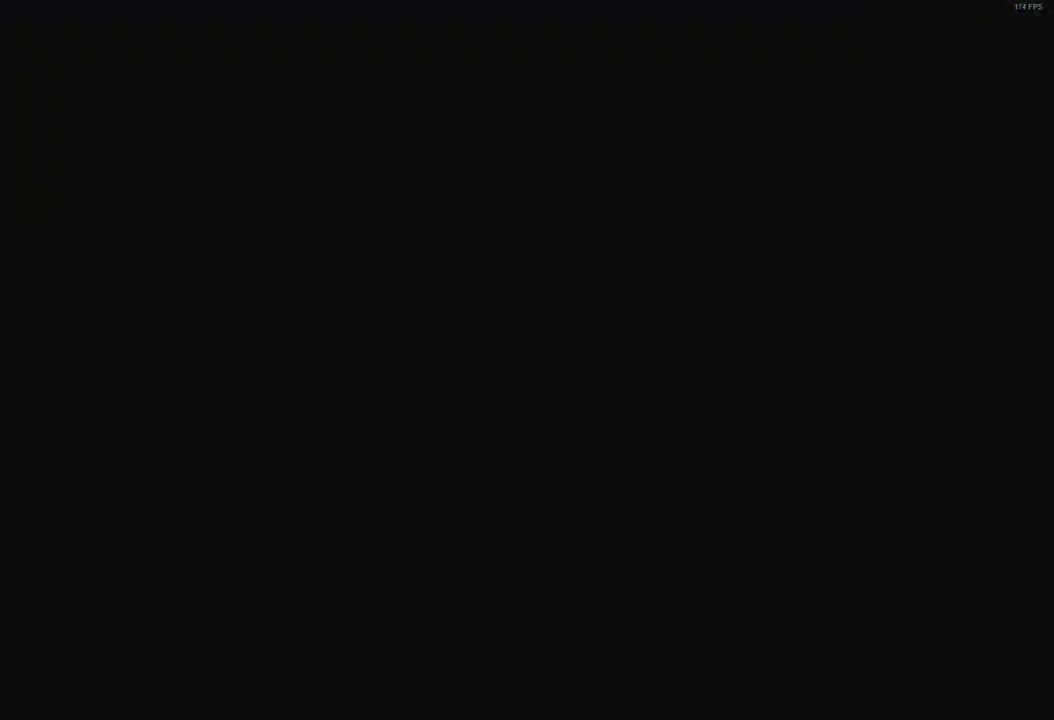
{"buttons": ["DPAD_RIGHT"], "left_stick": "up-left", "right_stick": "center", "events": [[183, "X", "up"], [233, "A", "down"], [333, "A", "up"], [467, "DPAD_RIGHT", "down"]]}
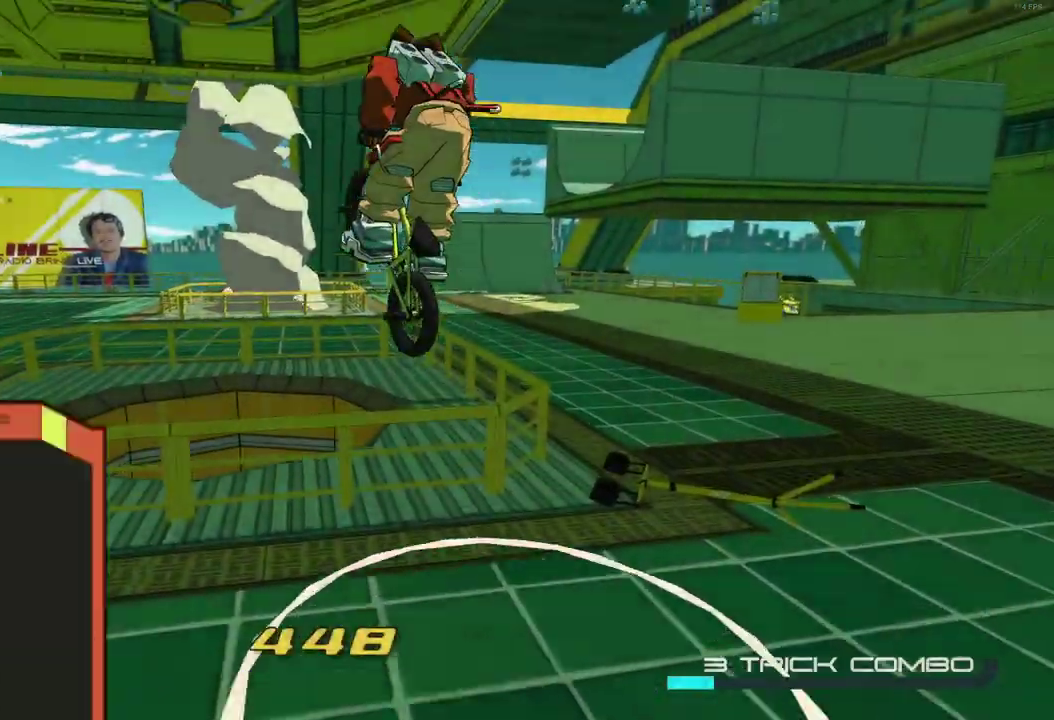
{"buttons": ["A"], "left_stick": "down-left", "right_stick": "center", "events": [[17, "DPAD_RIGHT", "up"], [67, "right_stick", "right"], [117, "left_stick", "down-left"], [117, "right_stick", "center"], [333, "A", "down"]]}
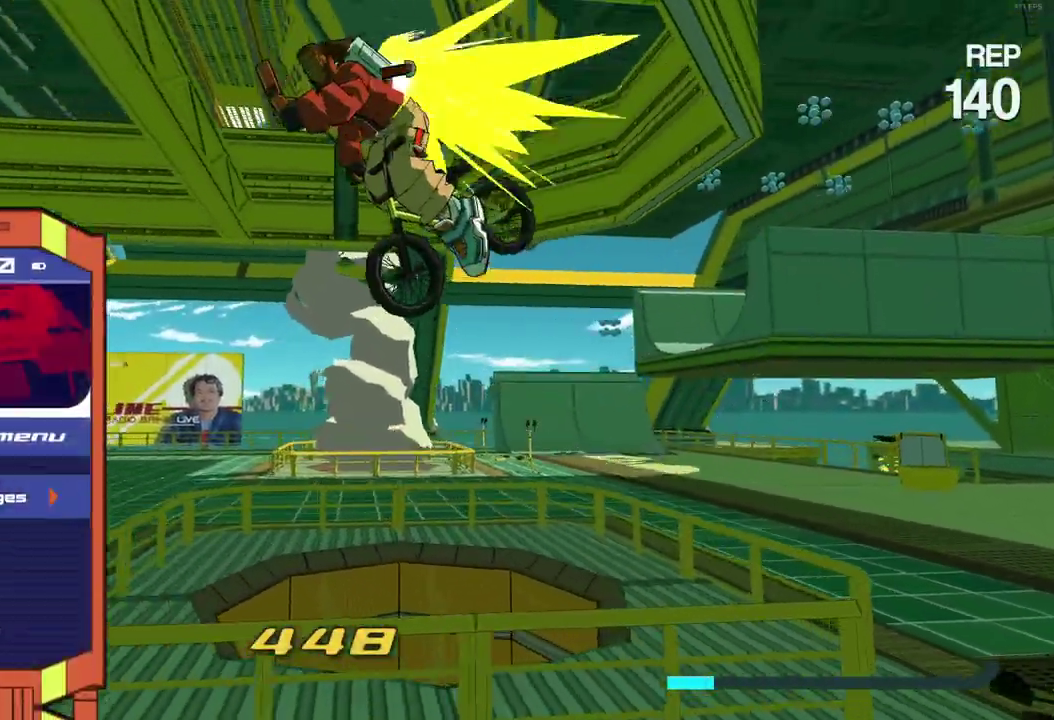
{"buttons": ["L2"], "left_stick": "up-left", "right_stick": "center", "events": [[83, "A", "up"], [83, "left_stick", "left"], [217, "left_stick", "up-left"], [333, "L2", "down"]]}